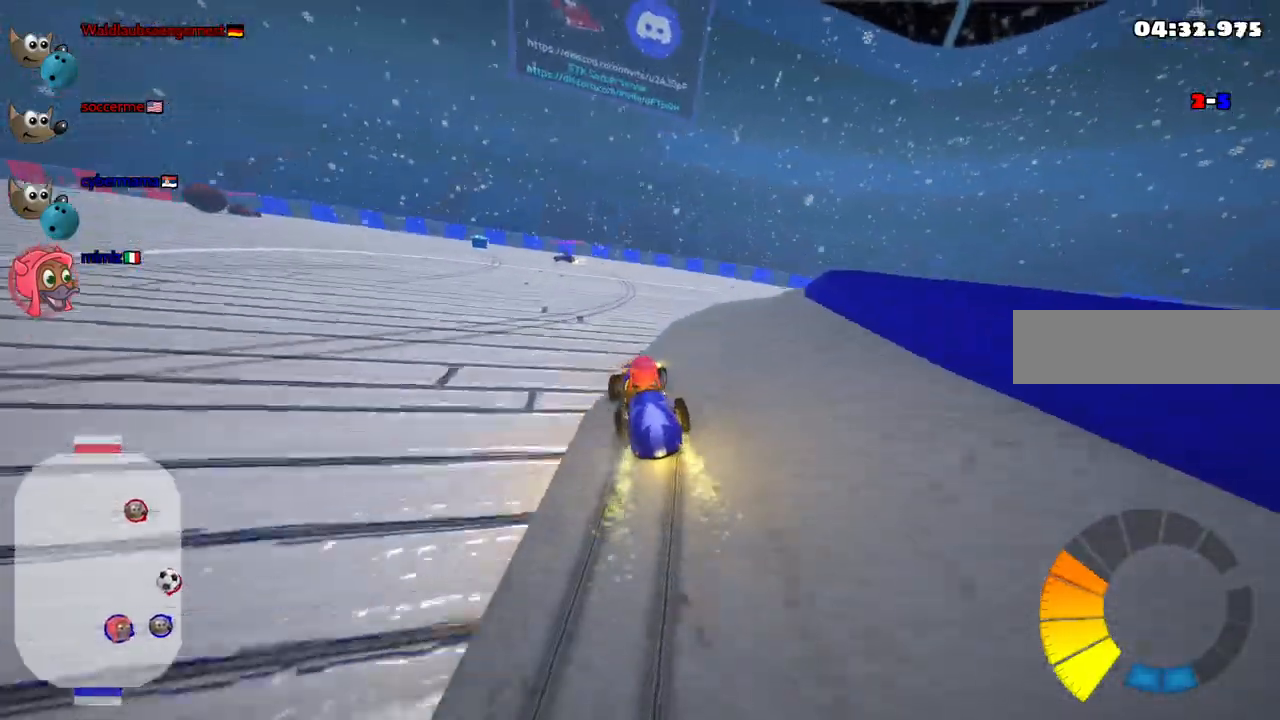
Gameplay with keyboard; each line is a JSON object with the keys held at the frame after it. "events" lists presses ("down") and releases ("up") of ".", "/", "alt_r", "b", "c", "comma", "ctrl_r", "d", "down", "f", "g", "h", "j", "k", "l", "left", "m", "n", "quote", "return", "right", "semicolon", "shift_r", "space", "super", "up" and "v" between this image and that frame as [ms after this image, input, new state], when the widget could be followed in between. No other keys are recorded. Mouse input is not recorded.
{"keys": ["down", "left"], "events": [[100, "m", "up"], [183, "right", "up"], [283, "up", "up"], [383, "left", "down"], [467, "down", "down"]]}
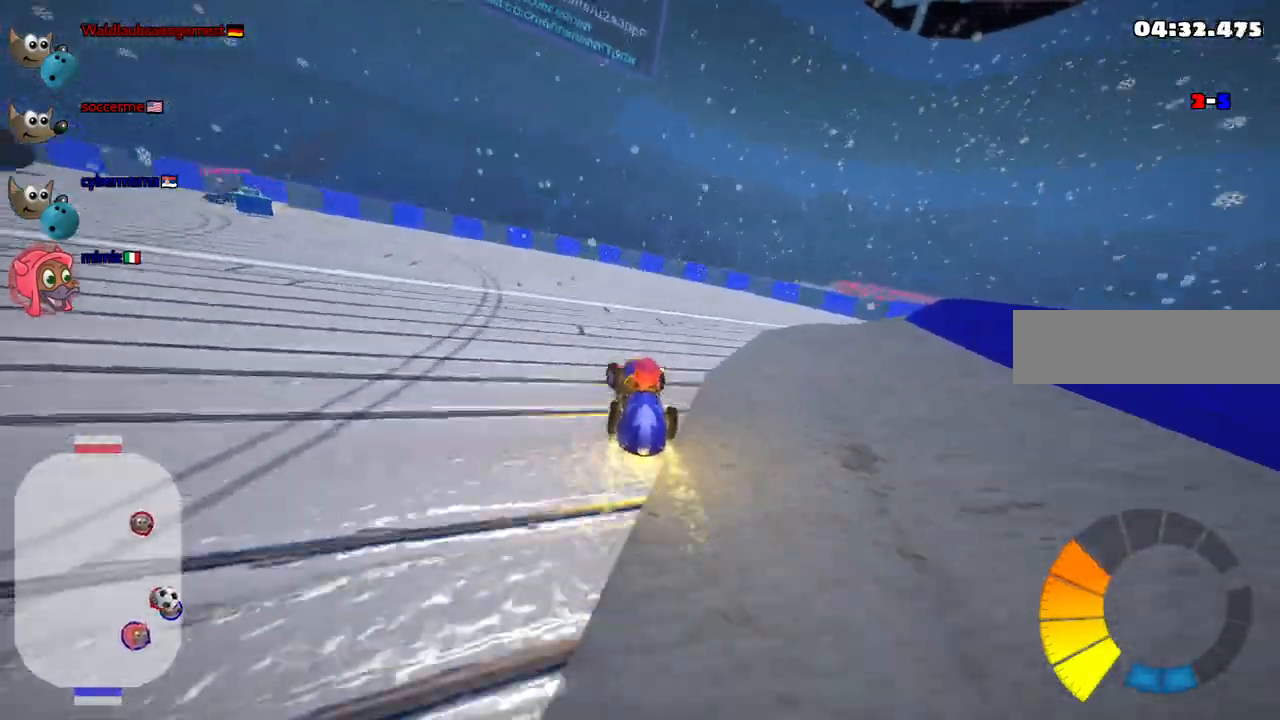
{"keys": ["right", "up"], "events": [[200, "down", "up"], [200, "left", "up"], [400, "right", "down"], [450, "up", "down"]]}
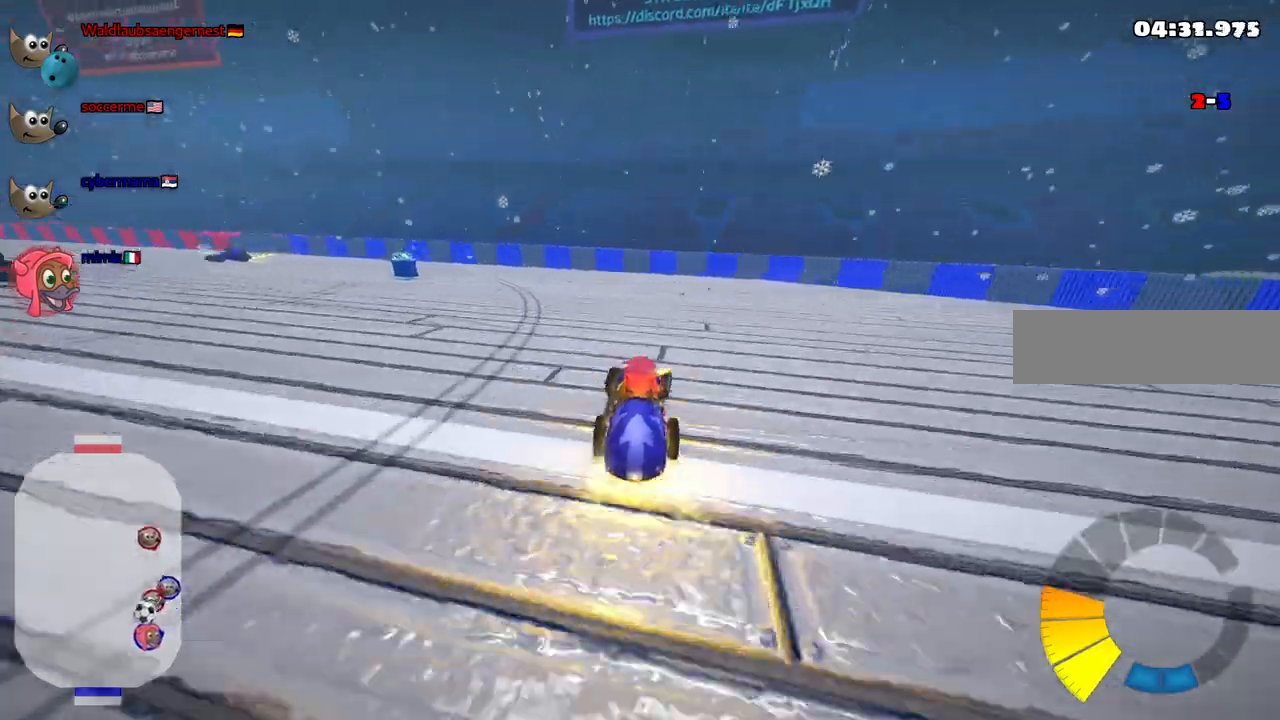
{"keys": ["left"], "events": [[83, "right", "up"], [83, "up", "up"], [133, "left", "down"], [267, "m", "down"], [317, "down", "down"], [450, "down", "up"], [500, "m", "up"]]}
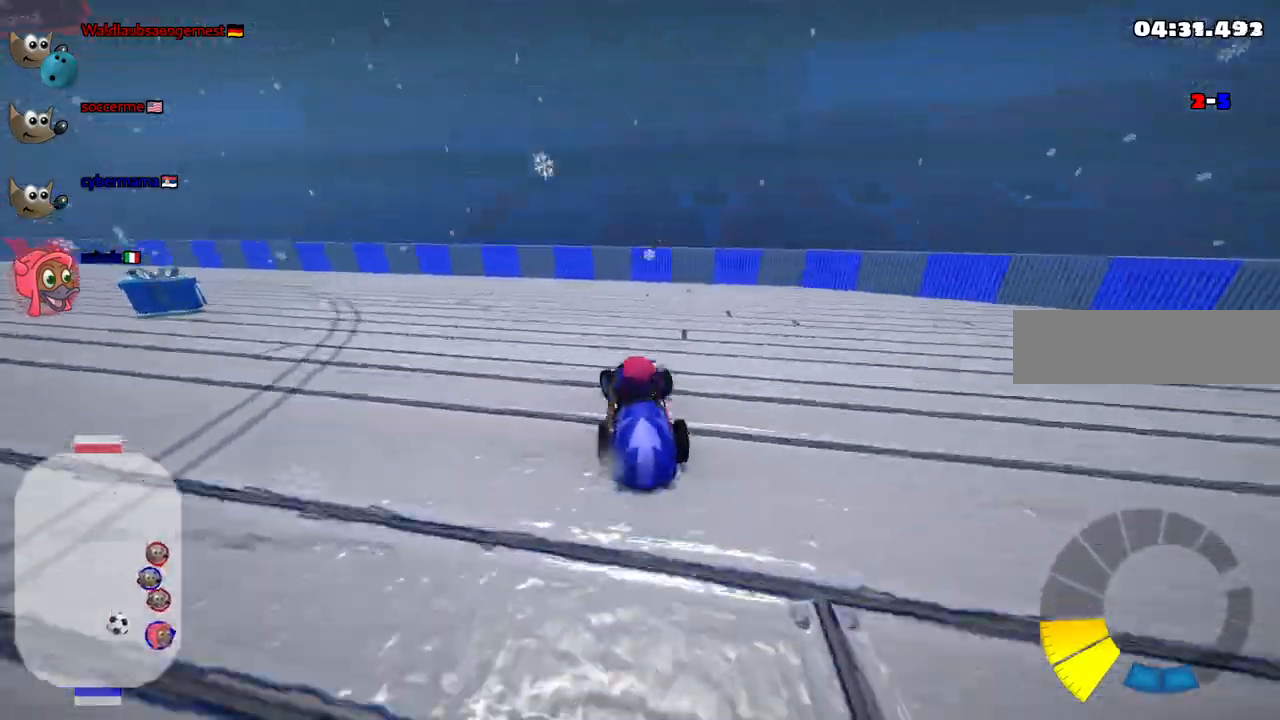
{"keys": ["left"]}
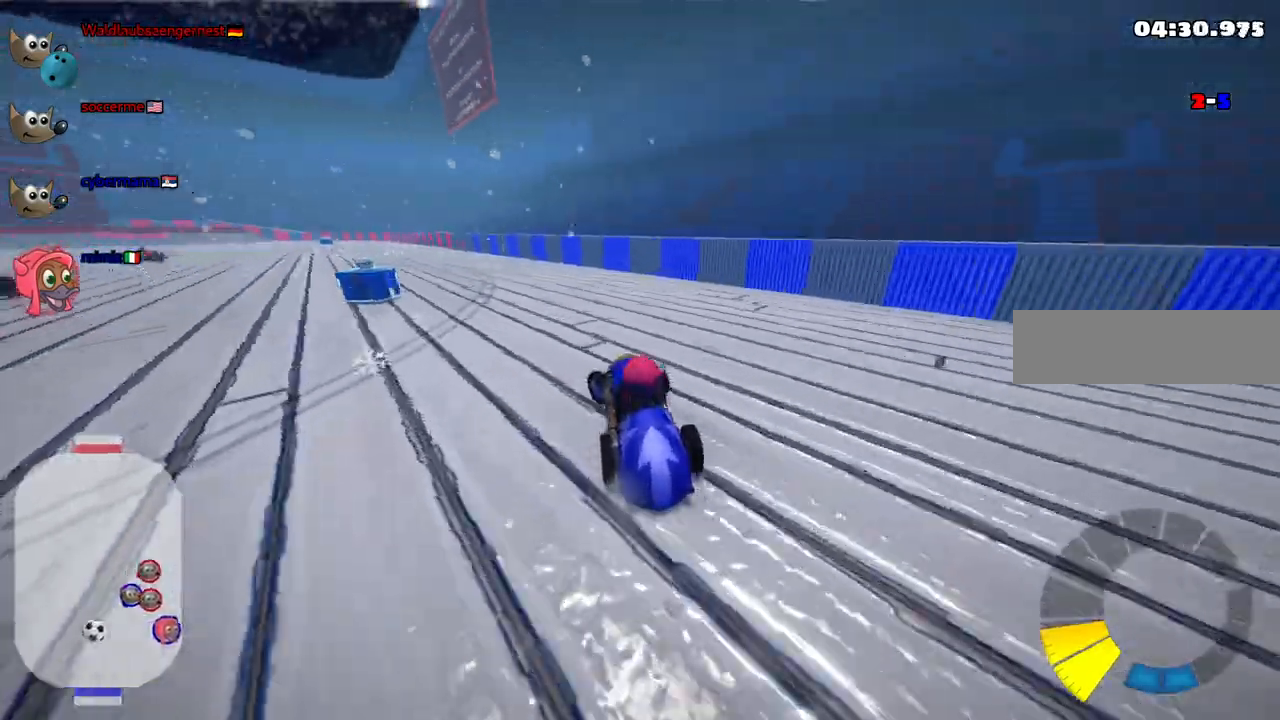
{"keys": ["left", "m", "up"], "events": [[300, "m", "down"], [300, "up", "down"]]}
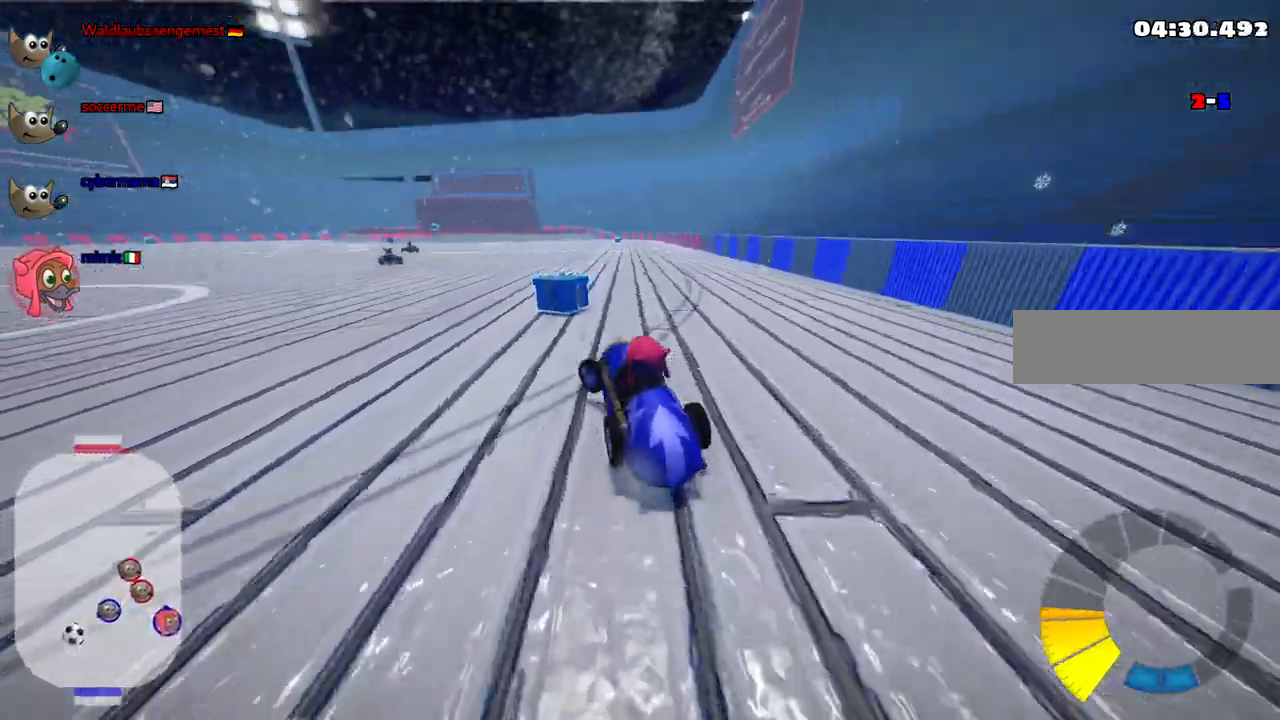
{"keys": ["left", "up"]}
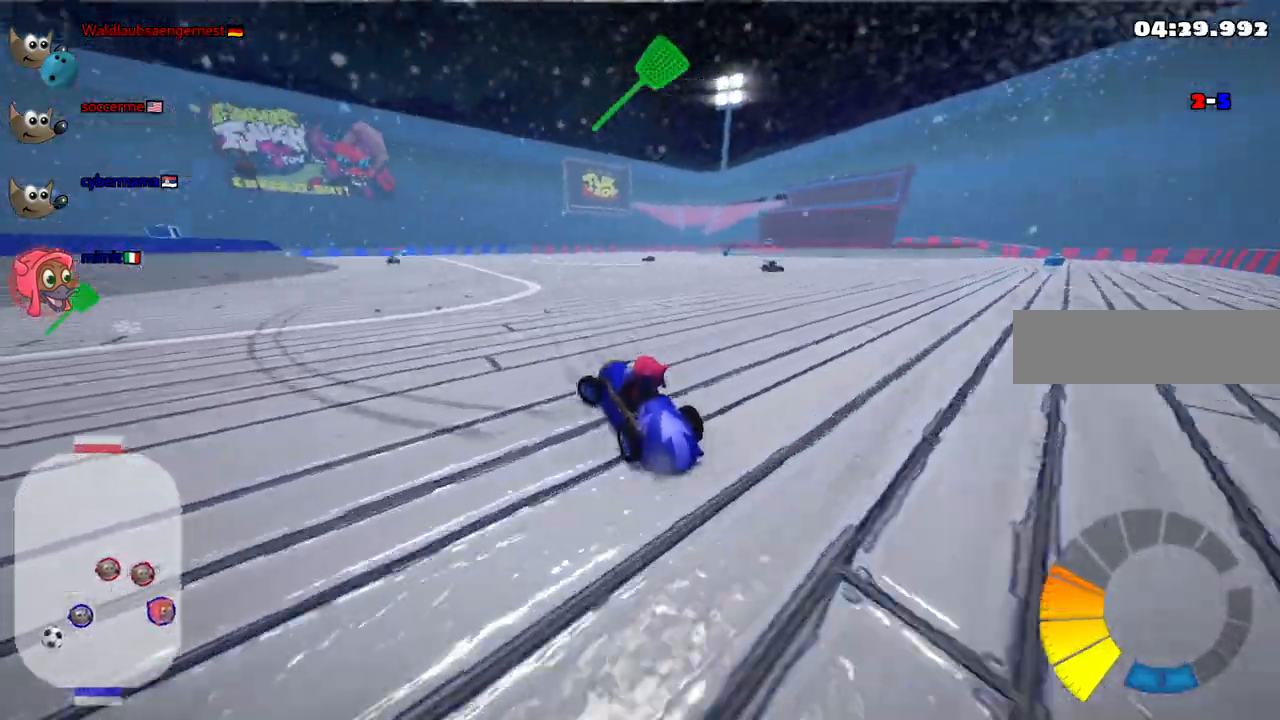
{"keys": ["up"], "events": [[283, "left", "up"]]}
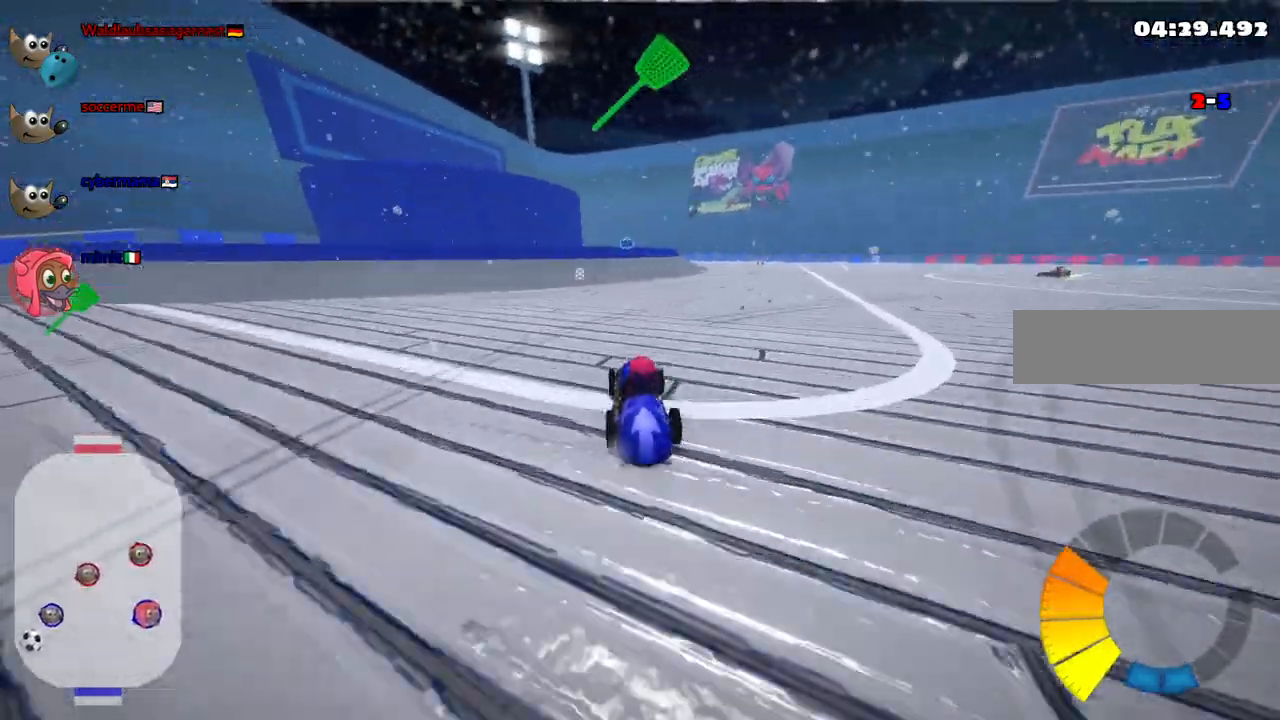
{"keys": [], "events": [[67, "space", "down"], [200, "left", "down"], [200, "space", "up"], [200, "up", "up"], [300, "left", "up"]]}
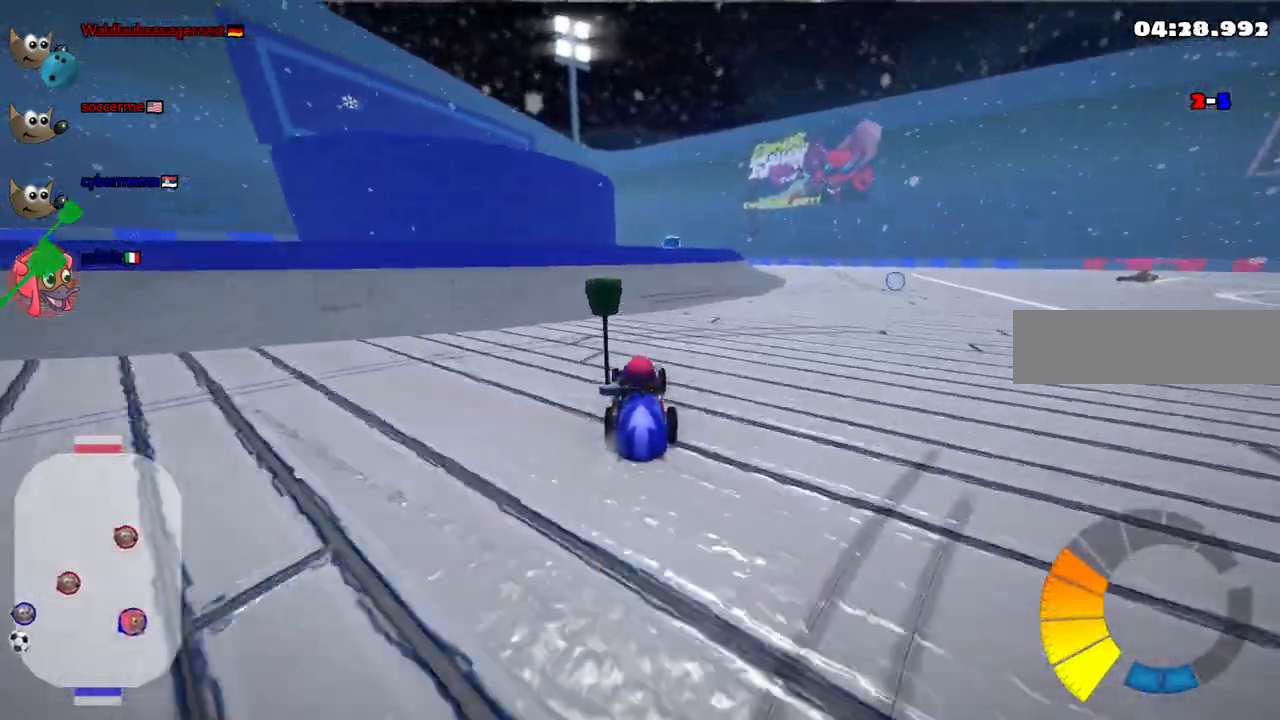
{"keys": [], "events": [[183, "right", "down"], [267, "right", "up"]]}
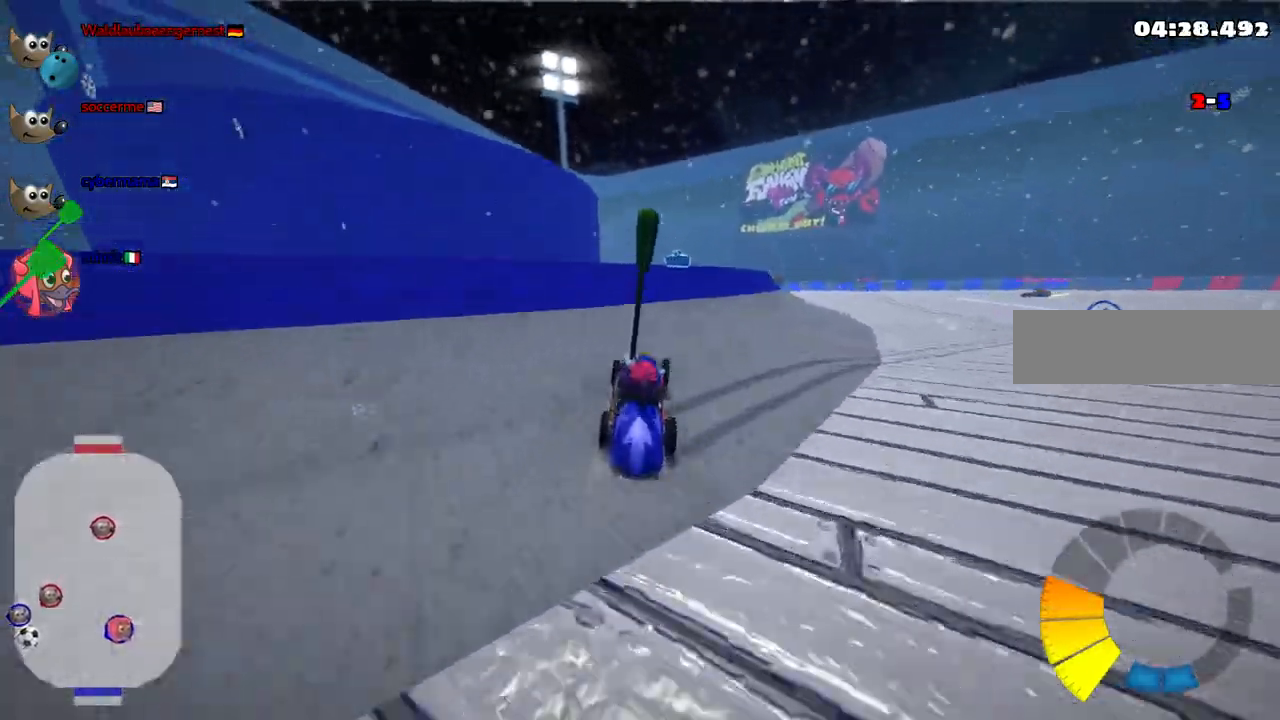
{"keys": [], "events": []}
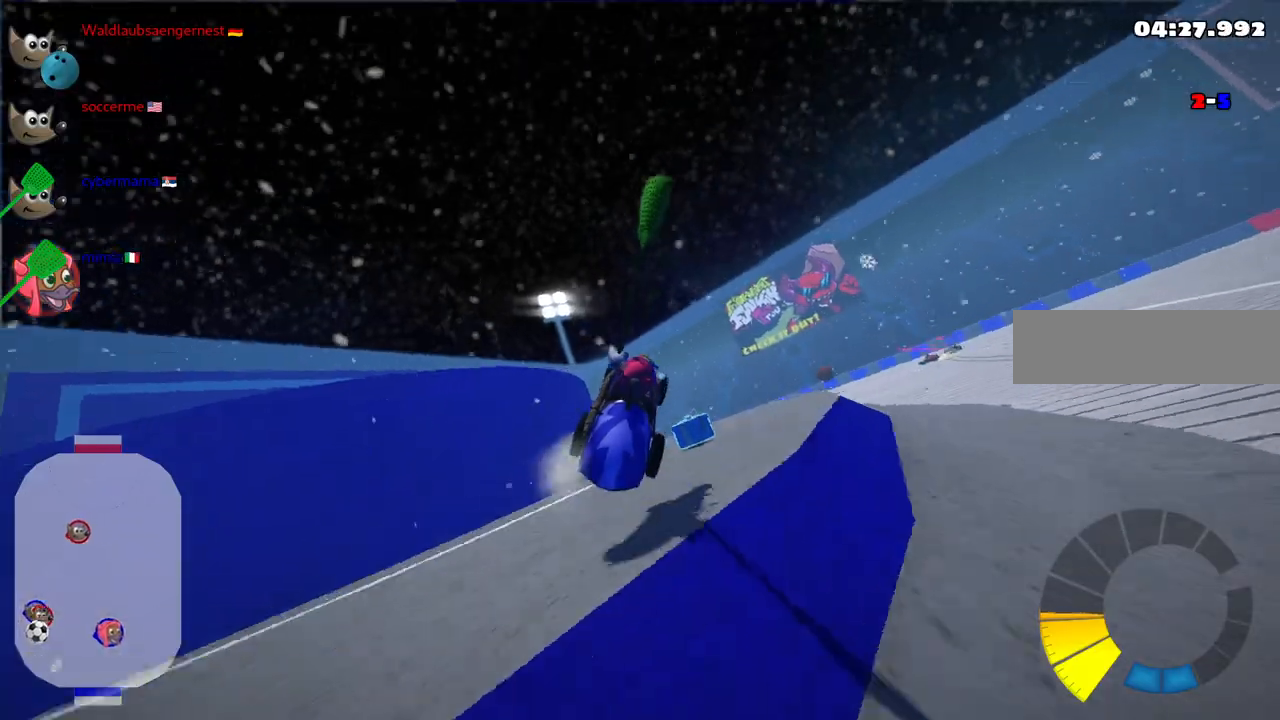
{"keys": [], "events": [[250, "m", "down"], [300, "down", "down"], [300, "right", "down"], [450, "right", "up"], [483, "down", "up"], [483, "m", "up"]]}
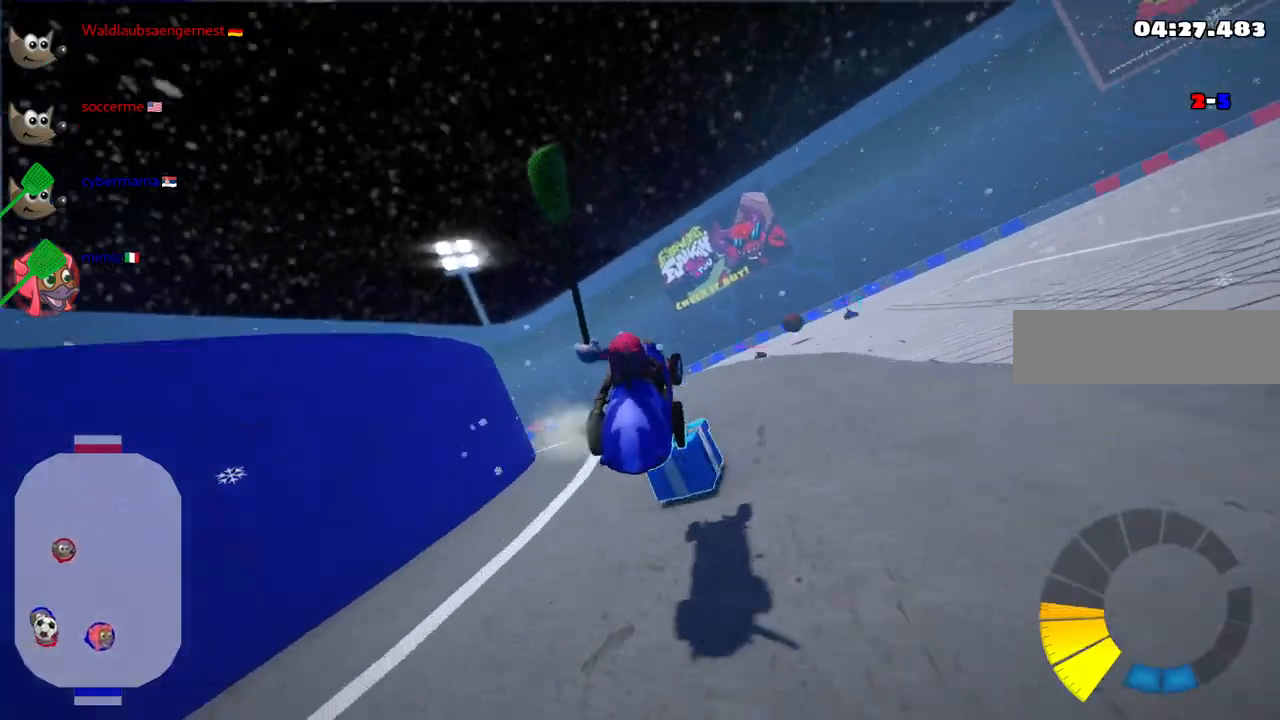
{"keys": ["m", "right", "up"], "events": [[183, "left", "down"], [183, "up", "down"], [367, "left", "up"], [417, "right", "down"], [467, "m", "down"]]}
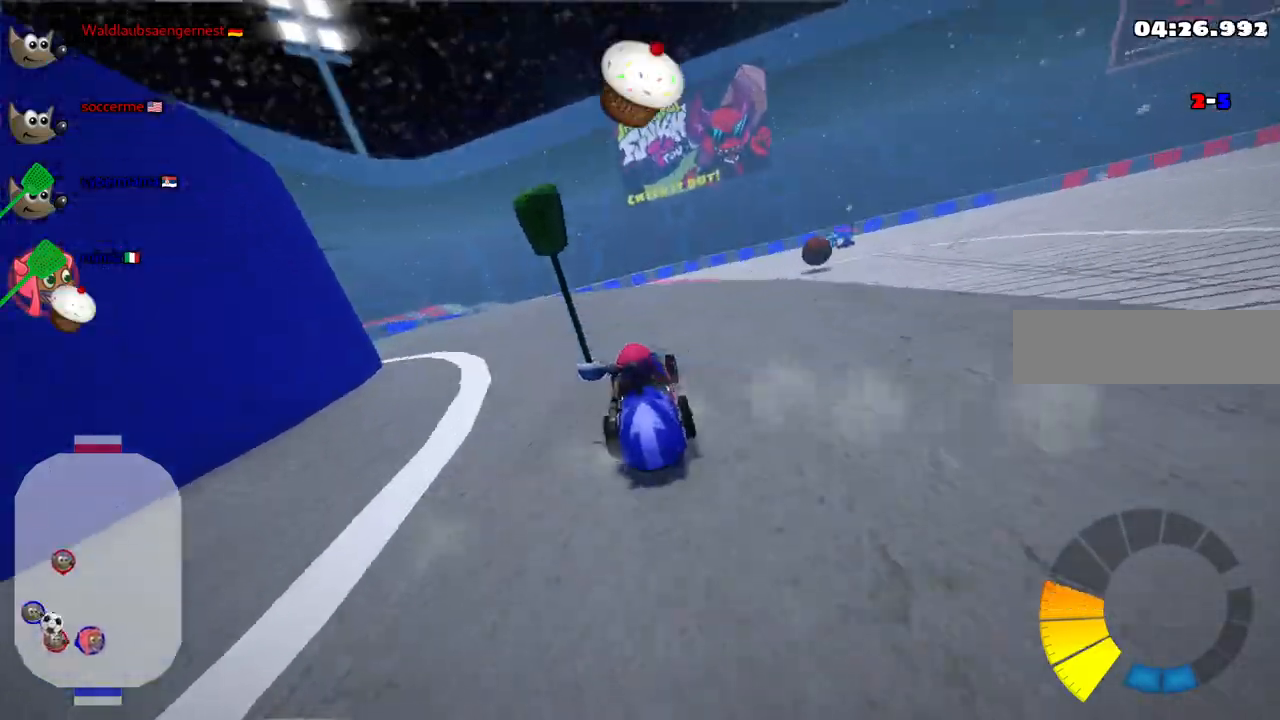
{"keys": ["n", "right", "up"]}
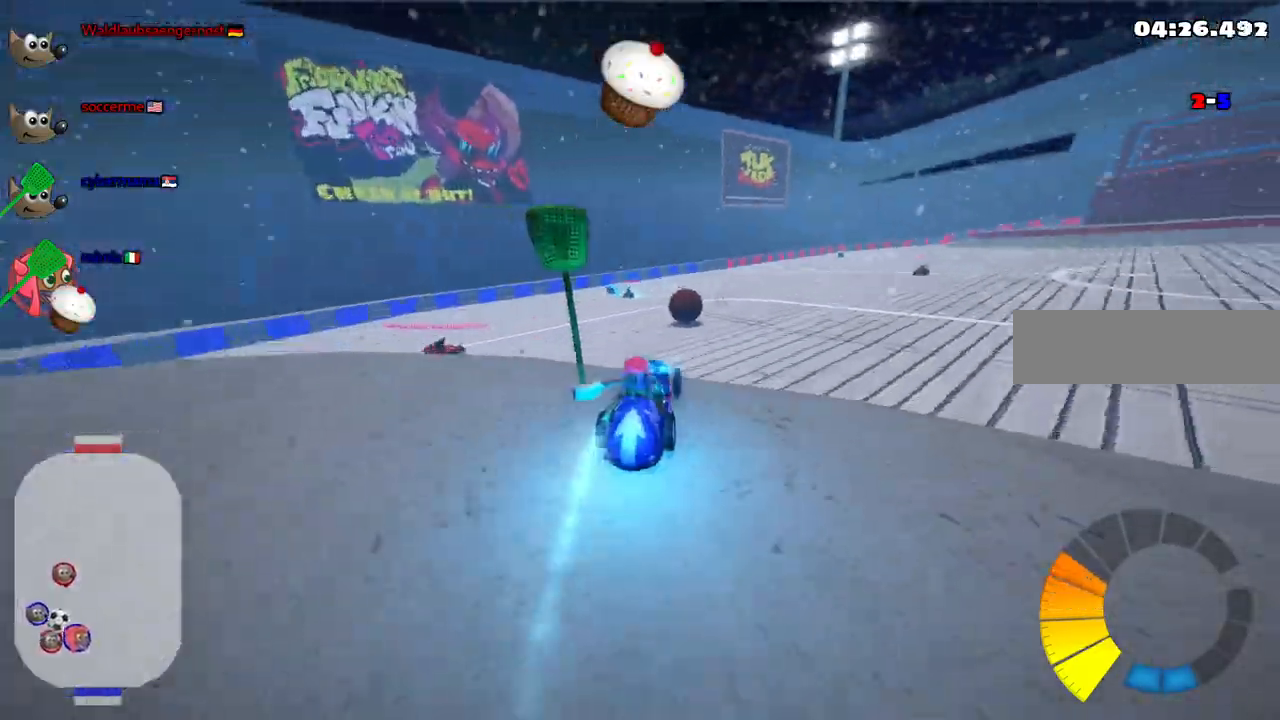
{"keys": ["down", "right"], "events": [[33, "n", "up"], [83, "m", "down"], [117, "up", "up"], [400, "down", "down"], [400, "m", "up"]]}
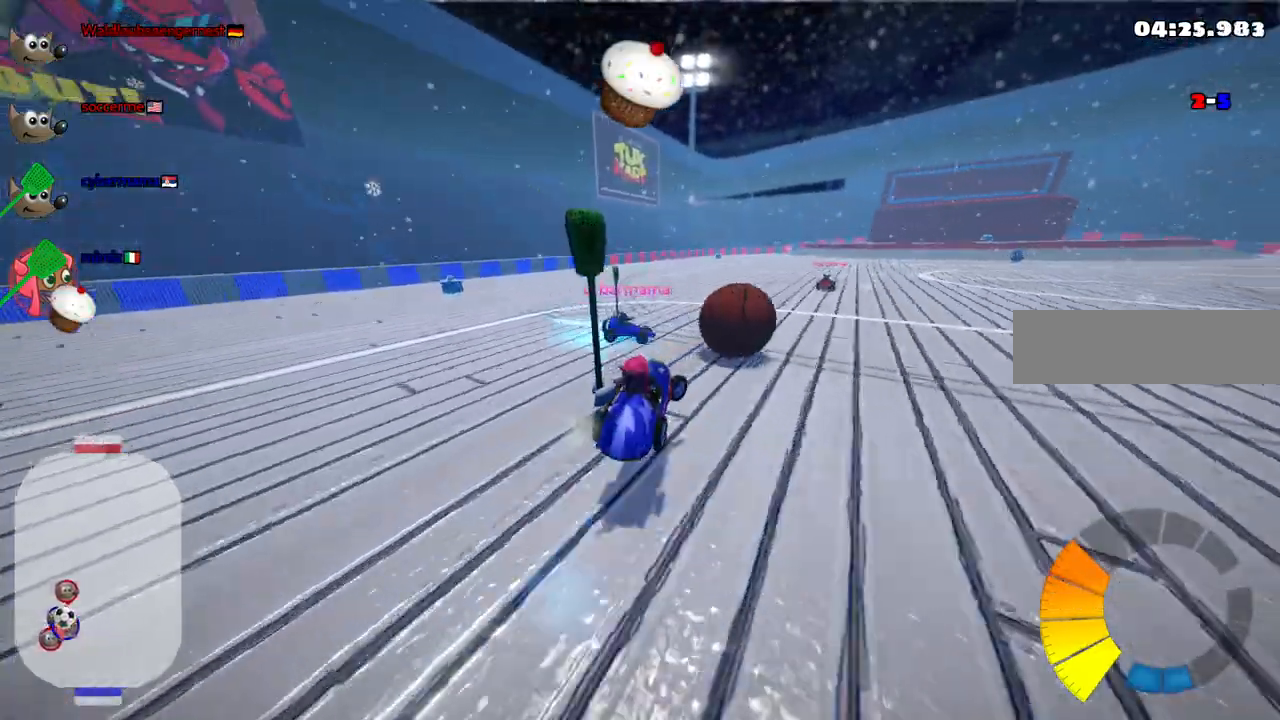
{"keys": ["down", "right"], "events": [[100, "space", "down"], [150, "space", "up"]]}
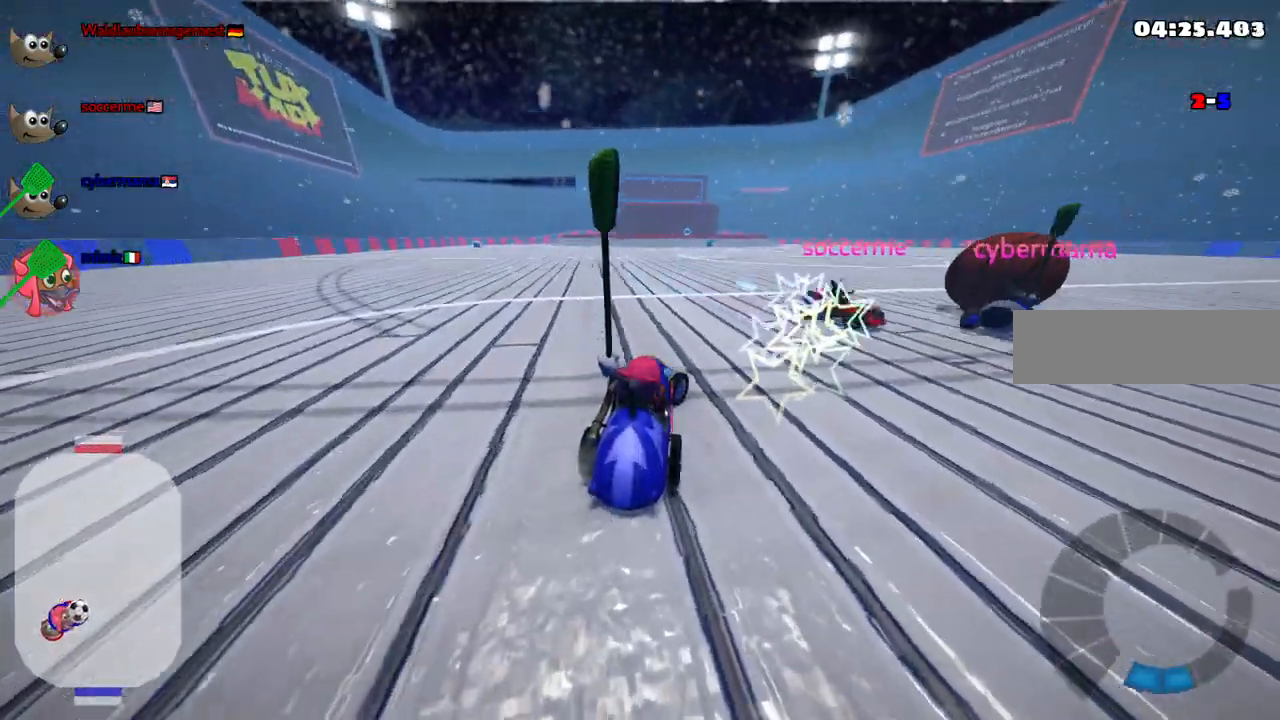
{"keys": ["n", "right", "up"], "events": [[117, "down", "up"], [117, "right", "up"], [233, "right", "down"], [300, "up", "down"], [350, "n", "down"]]}
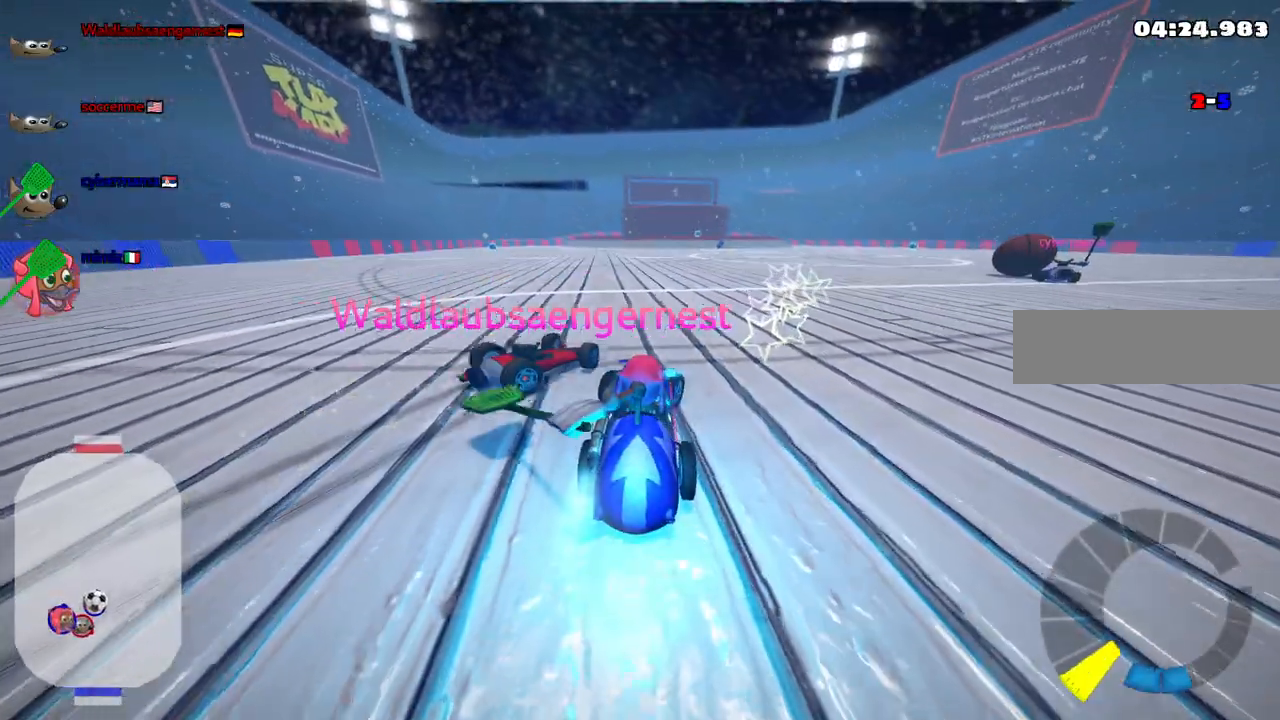
{"keys": ["m", "right", "up"], "events": [[33, "n", "up"], [367, "m", "down"]]}
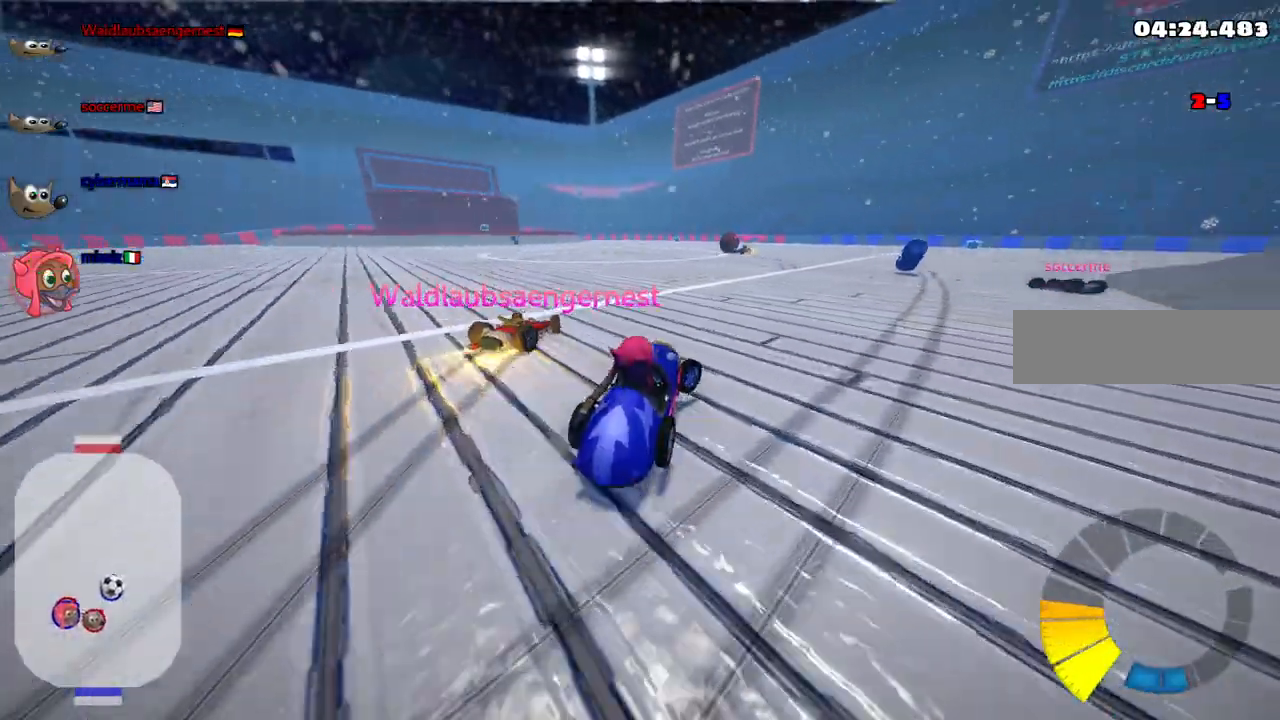
{"keys": ["left", "m", "up"], "events": [[17, "m", "up"], [300, "right", "up"], [483, "left", "down"], [483, "m", "down"]]}
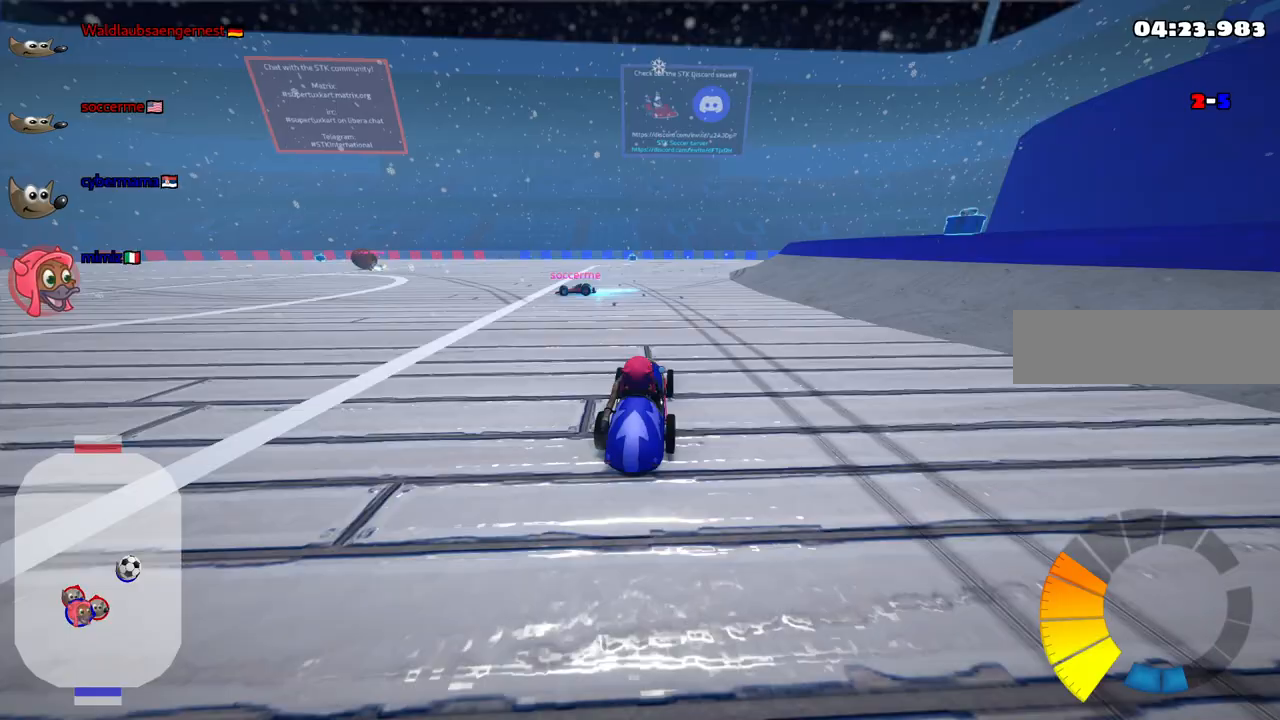
{"keys": ["m", "right", "up"], "events": [[167, "right", "down"], [217, "left", "up"]]}